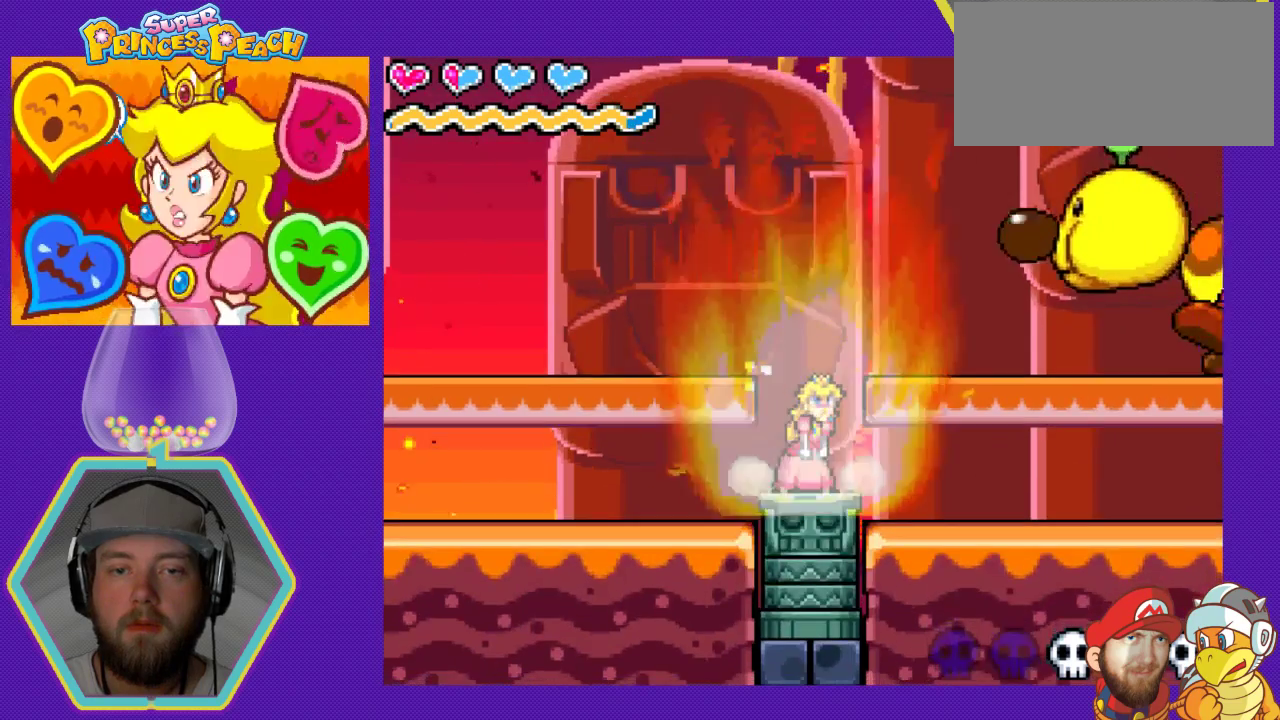
Gameplay with a controller (Nintendo layout); each line is a JSON object with the inputs held at the frame after it. "events" lists button and stick changes between this image and that frame as [ms after this image, input, new state], when the widget could be followed in between. Not read: L3 R3.
{"buttons": [], "events": [[33, "DPAD_RIGHT", "down"], [100, "DPAD_RIGHT", "up"]]}
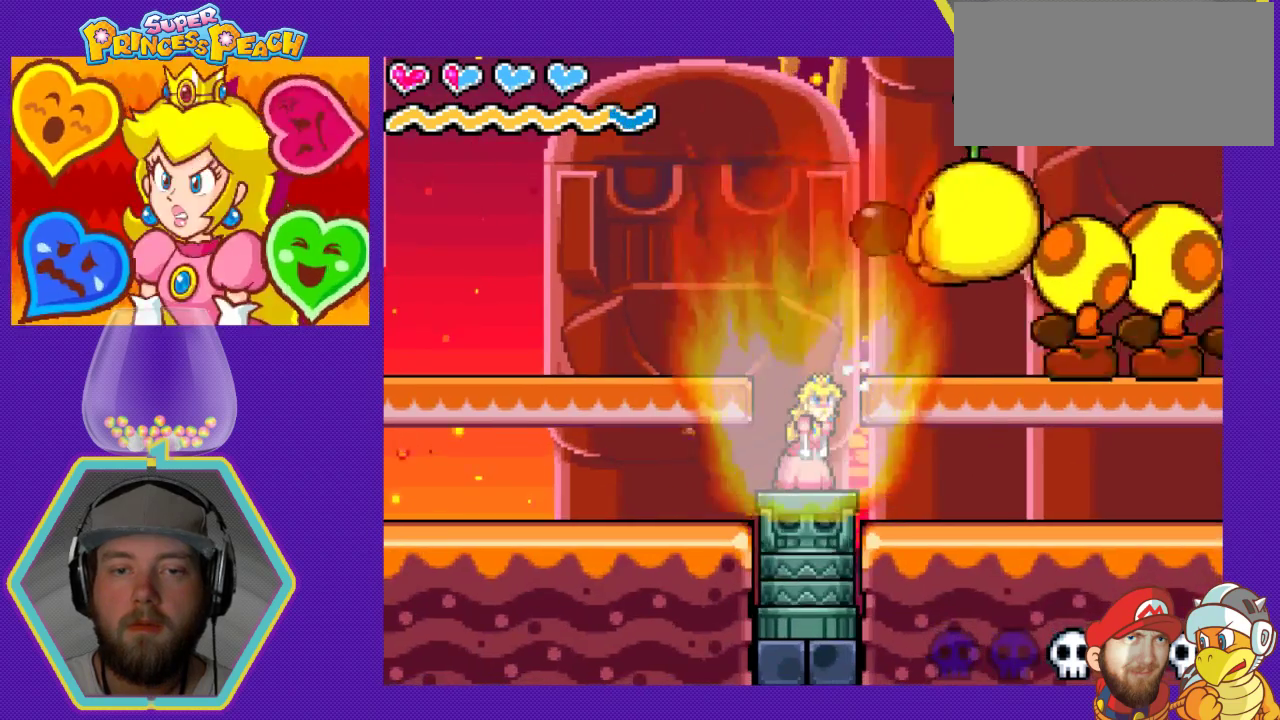
{"buttons": ["DPAD_RIGHT"], "events": [[100, "DPAD_RIGHT", "down"]]}
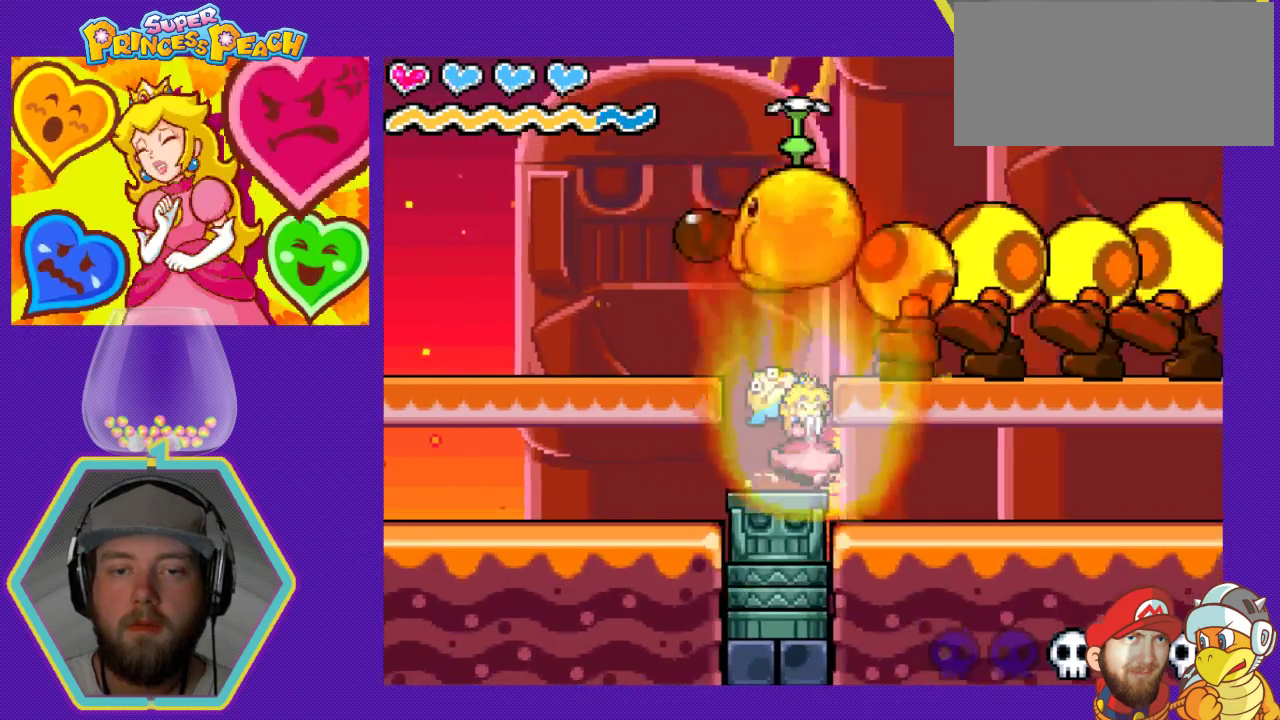
{"buttons": ["DPAD_RIGHT"], "events": []}
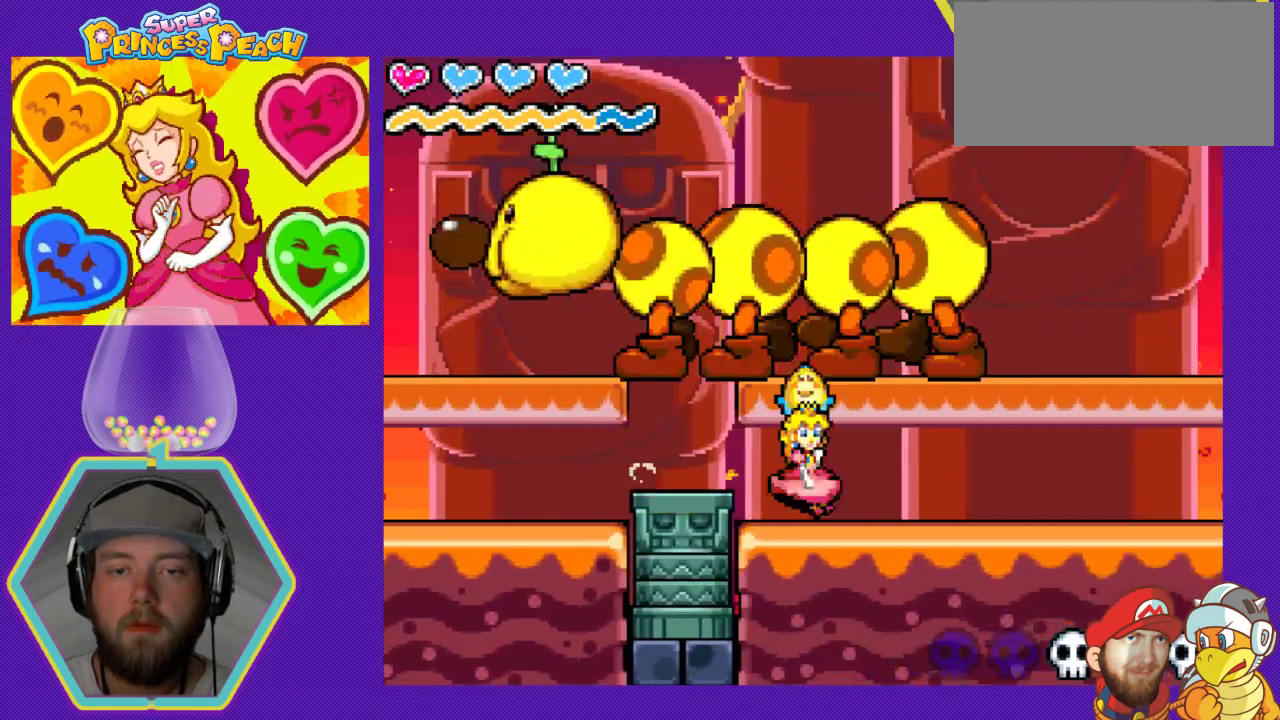
{"buttons": ["DPAD_LEFT"], "events": [[233, "DPAD_RIGHT", "up"], [400, "DPAD_LEFT", "down"]]}
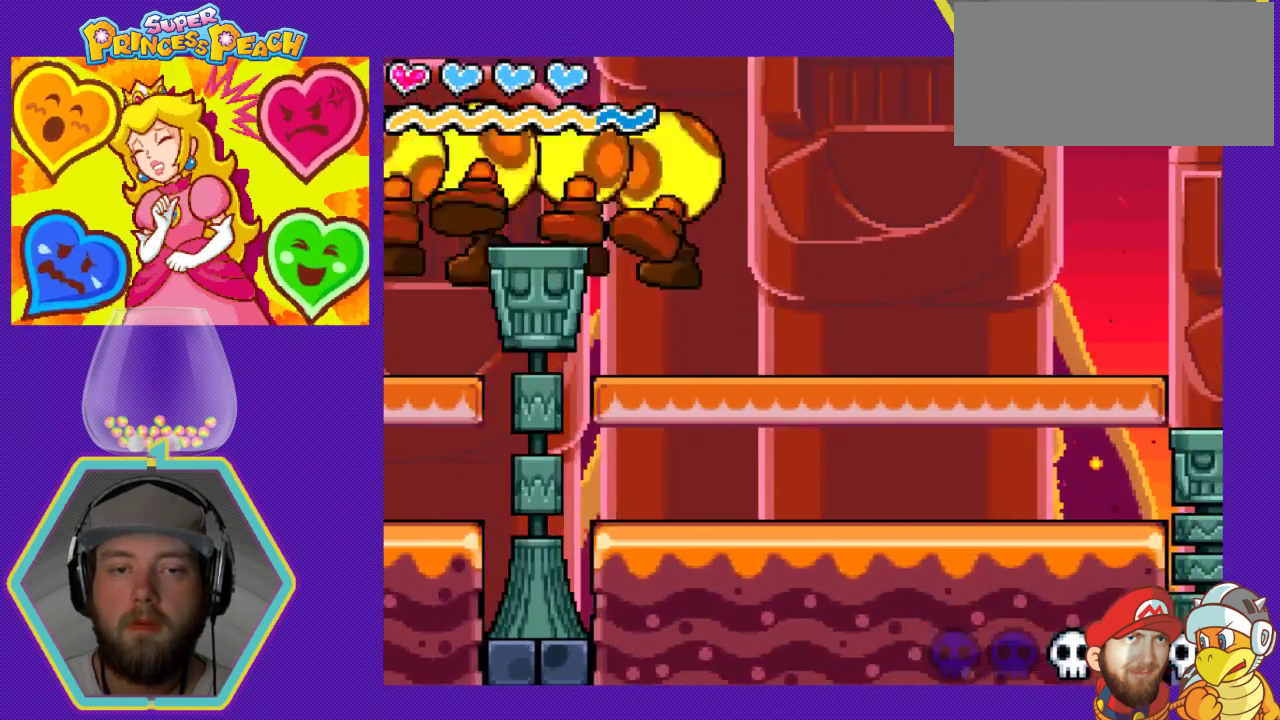
{"buttons": [], "events": [[33, "DPAD_LEFT", "up"]]}
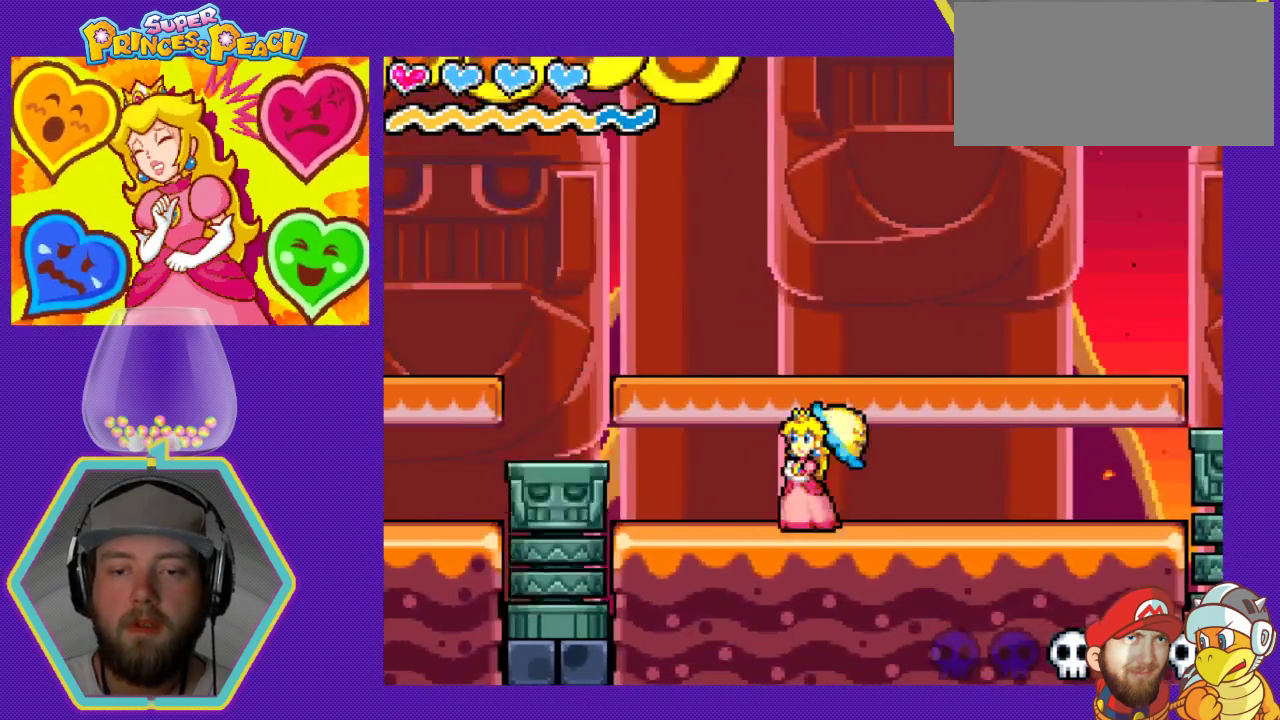
{"buttons": [], "events": []}
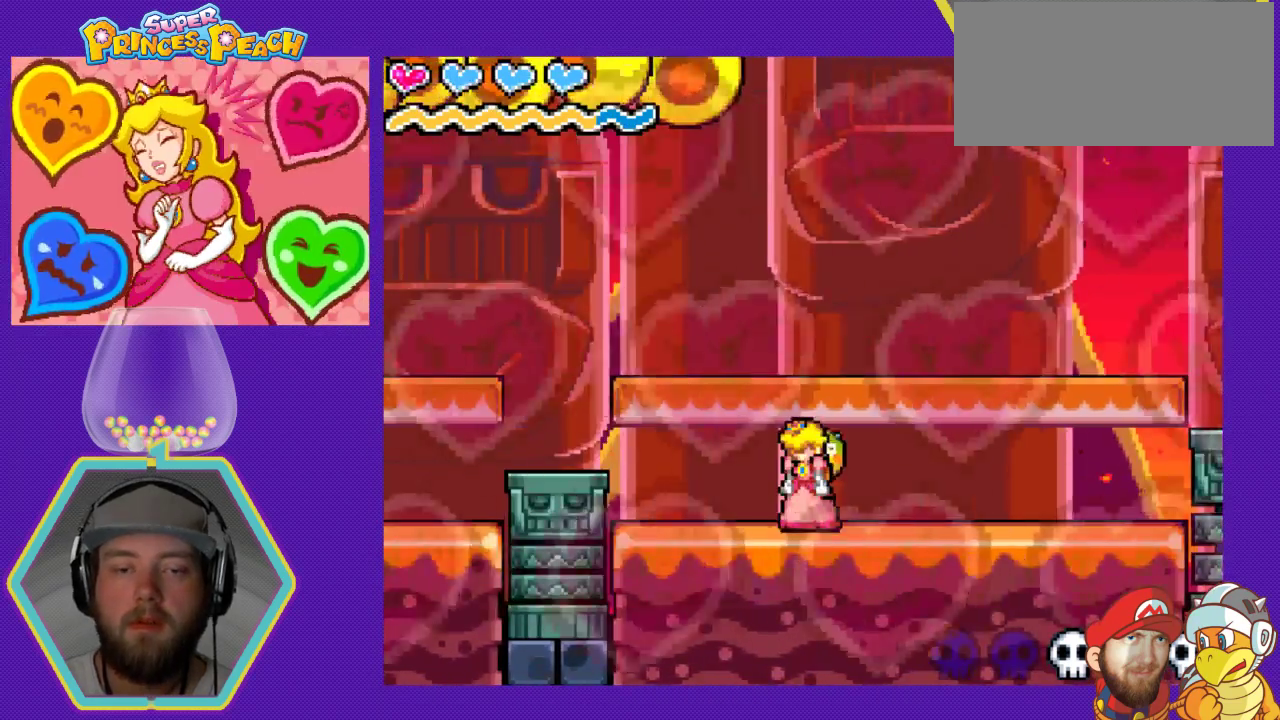
{"buttons": [], "events": []}
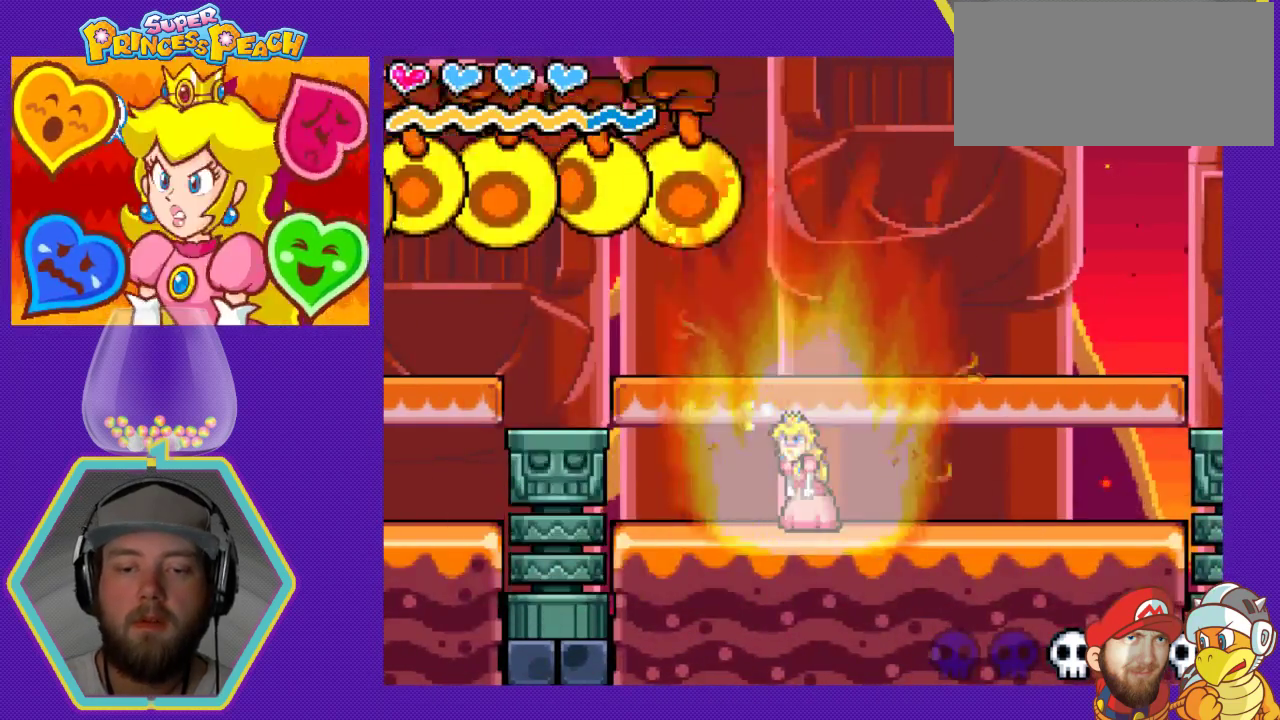
{"buttons": [], "events": [[100, "DPAD_RIGHT", "down"], [467, "DPAD_RIGHT", "up"]]}
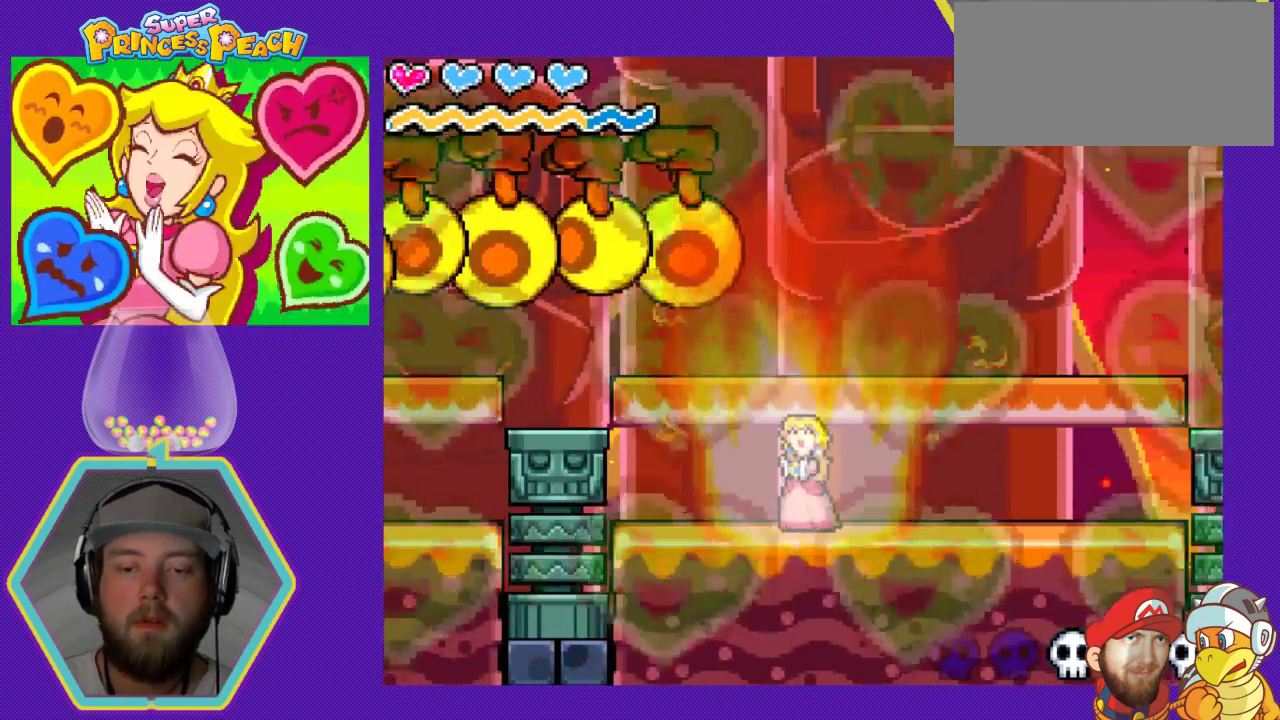
{"buttons": ["DPAD_RIGHT"], "events": [[133, "DPAD_RIGHT", "down"]]}
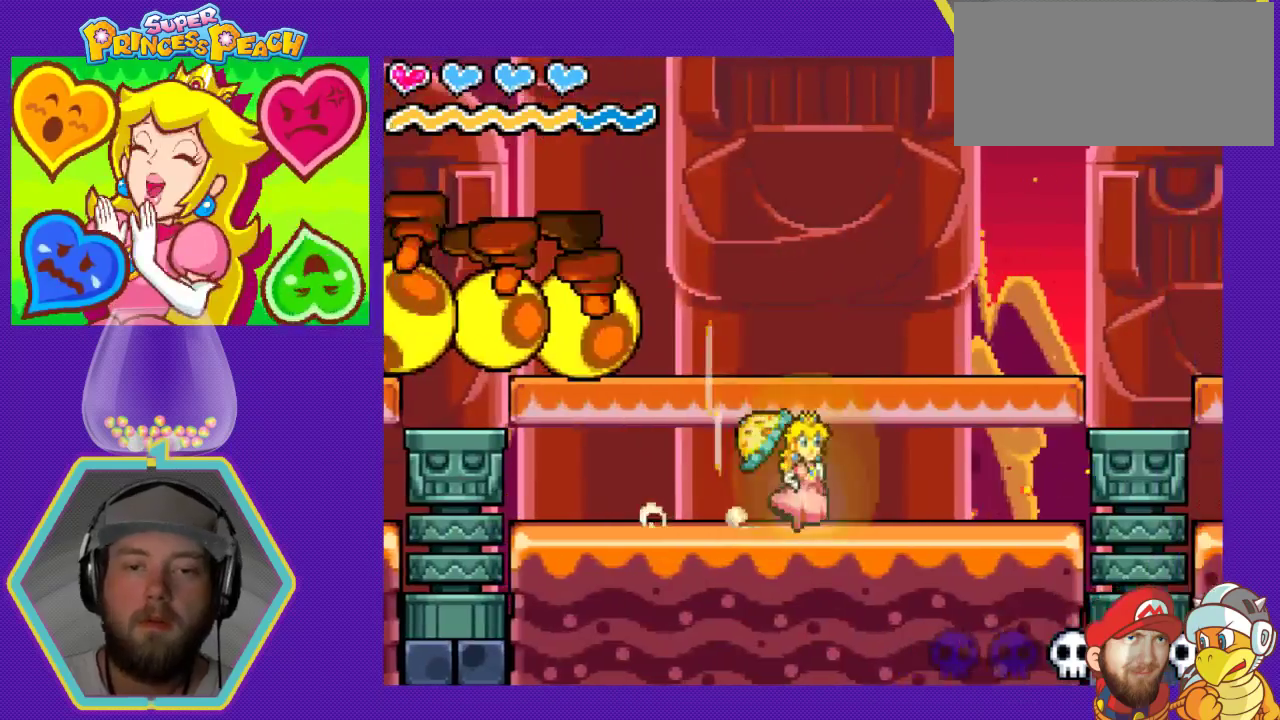
{"buttons": ["DPAD_LEFT"], "events": [[33, "DPAD_RIGHT", "up"], [67, "A", "down"], [167, "DPAD_LEFT", "down"], [467, "A", "up"]]}
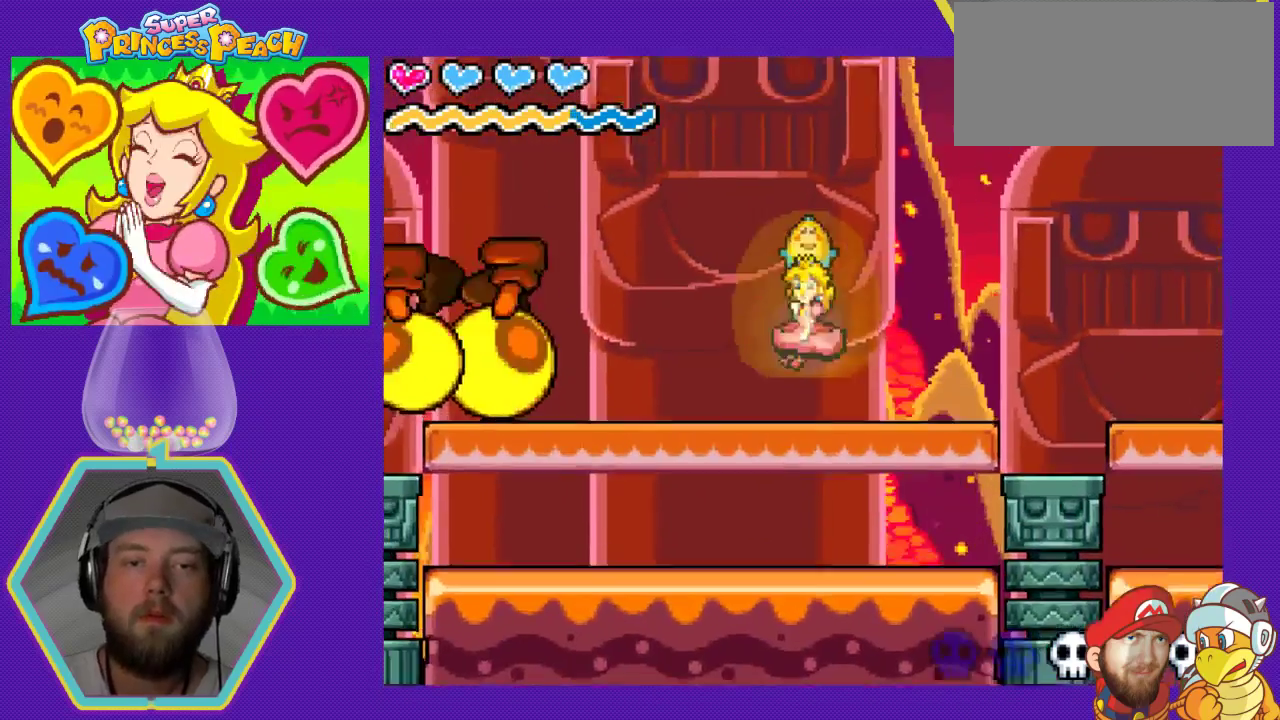
{"buttons": ["A", "DPAD_LEFT"], "events": [[300, "A", "down"]]}
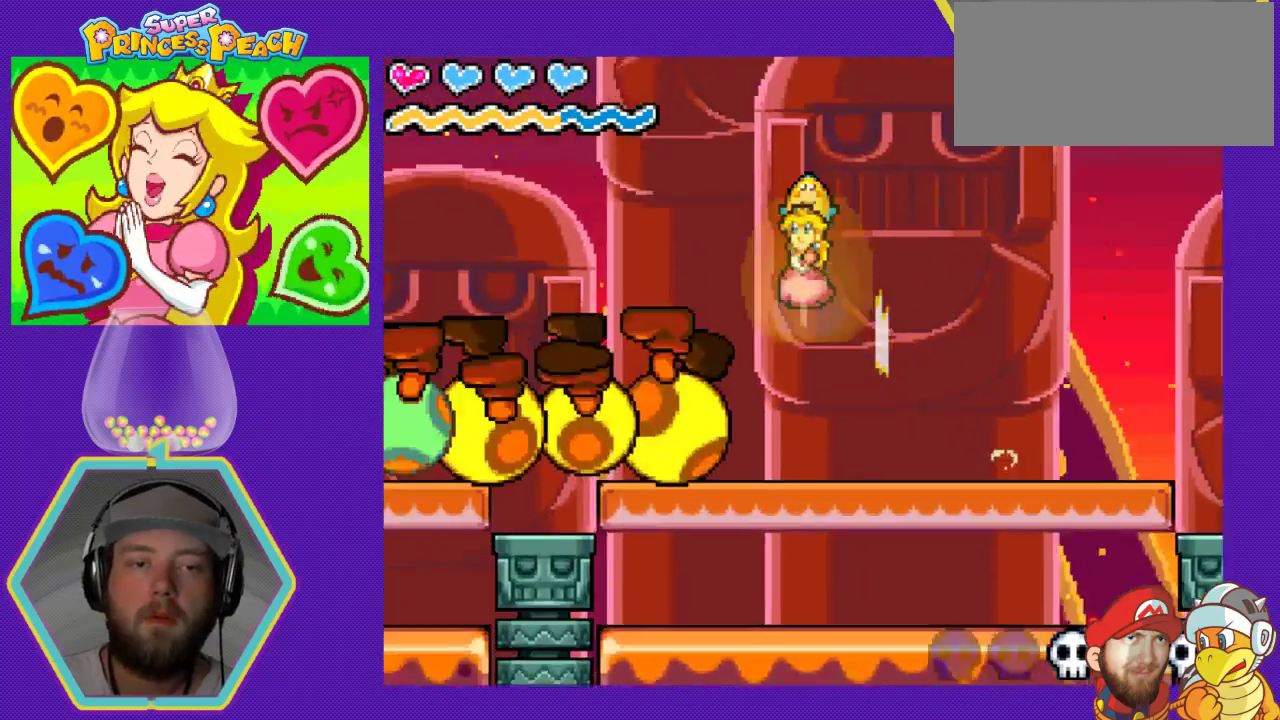
{"buttons": ["A", "DPAD_LEFT"], "events": []}
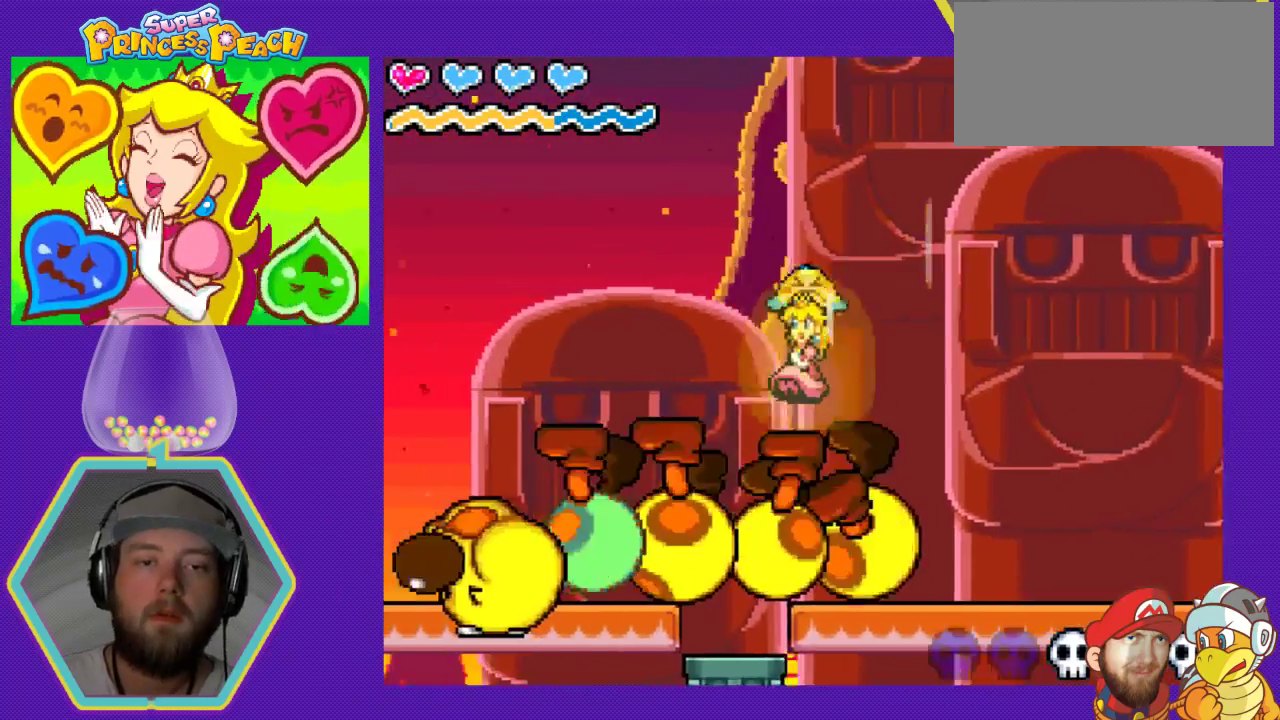
{"buttons": ["DPAD_RIGHT"], "events": [[333, "DPAD_LEFT", "up"], [400, "A", "up"], [433, "DPAD_RIGHT", "down"]]}
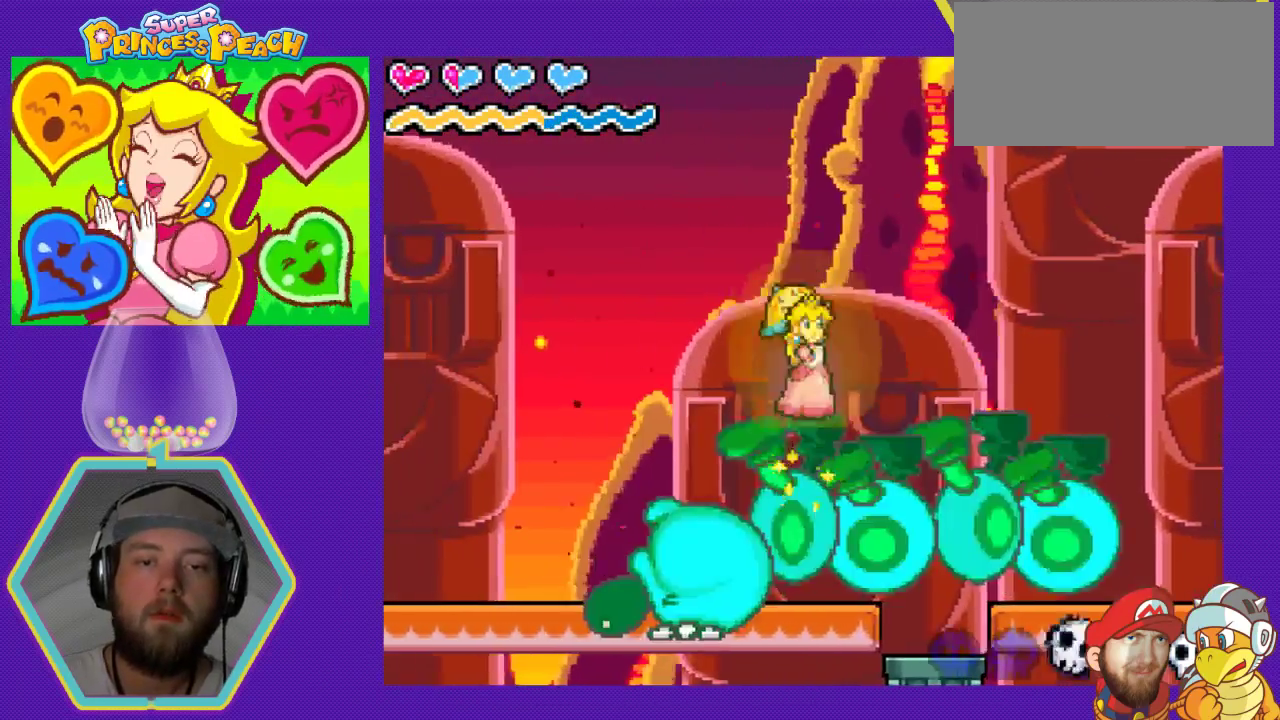
{"buttons": ["A", "DPAD_RIGHT"], "events": [[467, "A", "down"]]}
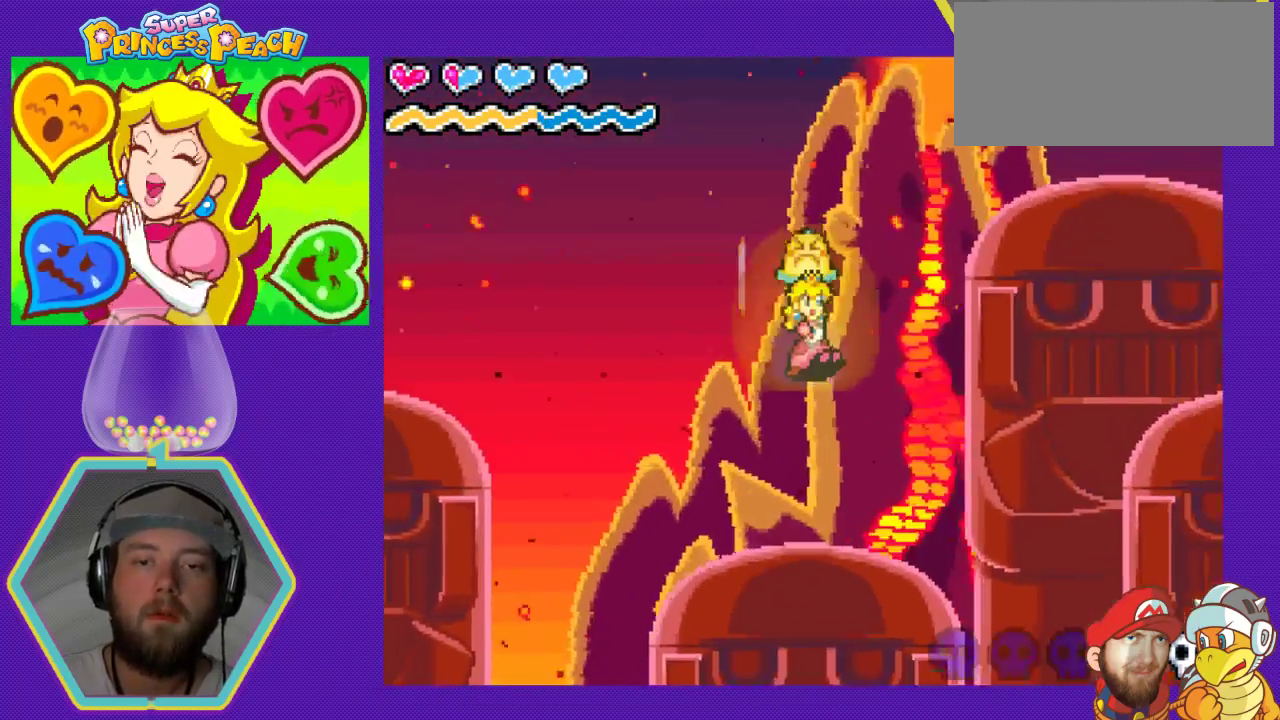
{"buttons": ["A", "DPAD_RIGHT"], "events": []}
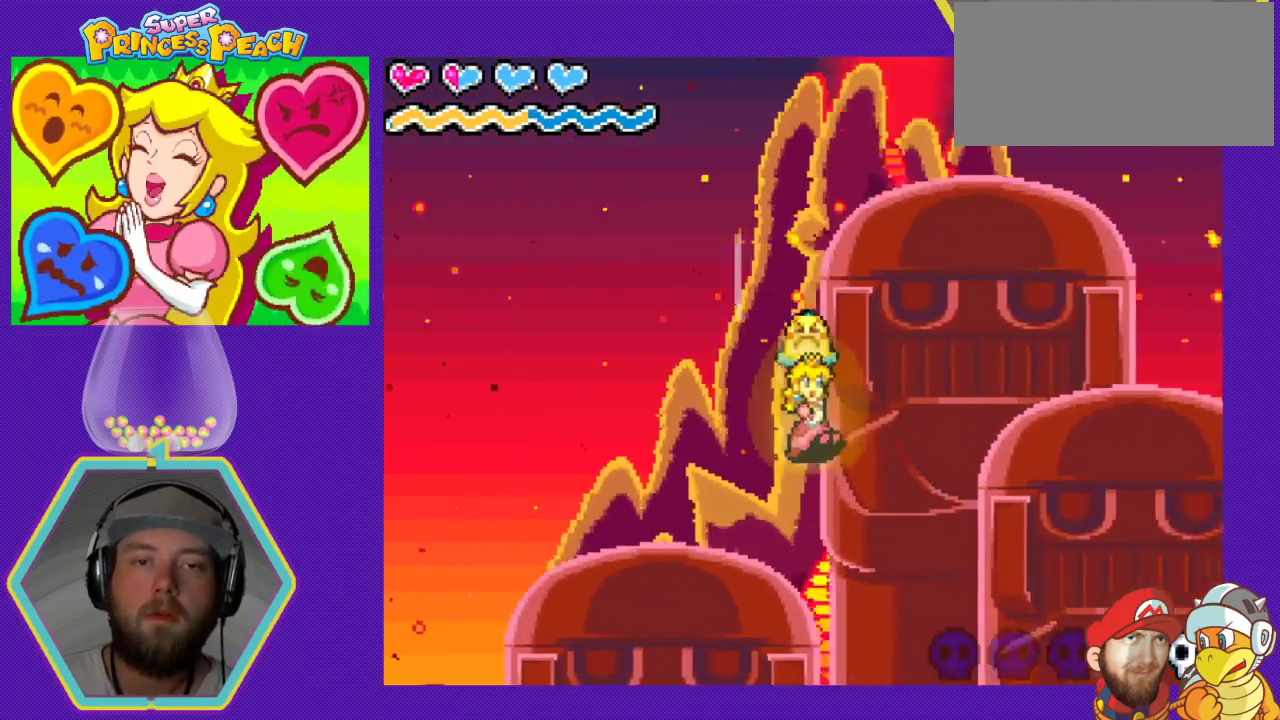
{"buttons": ["A", "DPAD_RIGHT"], "events": []}
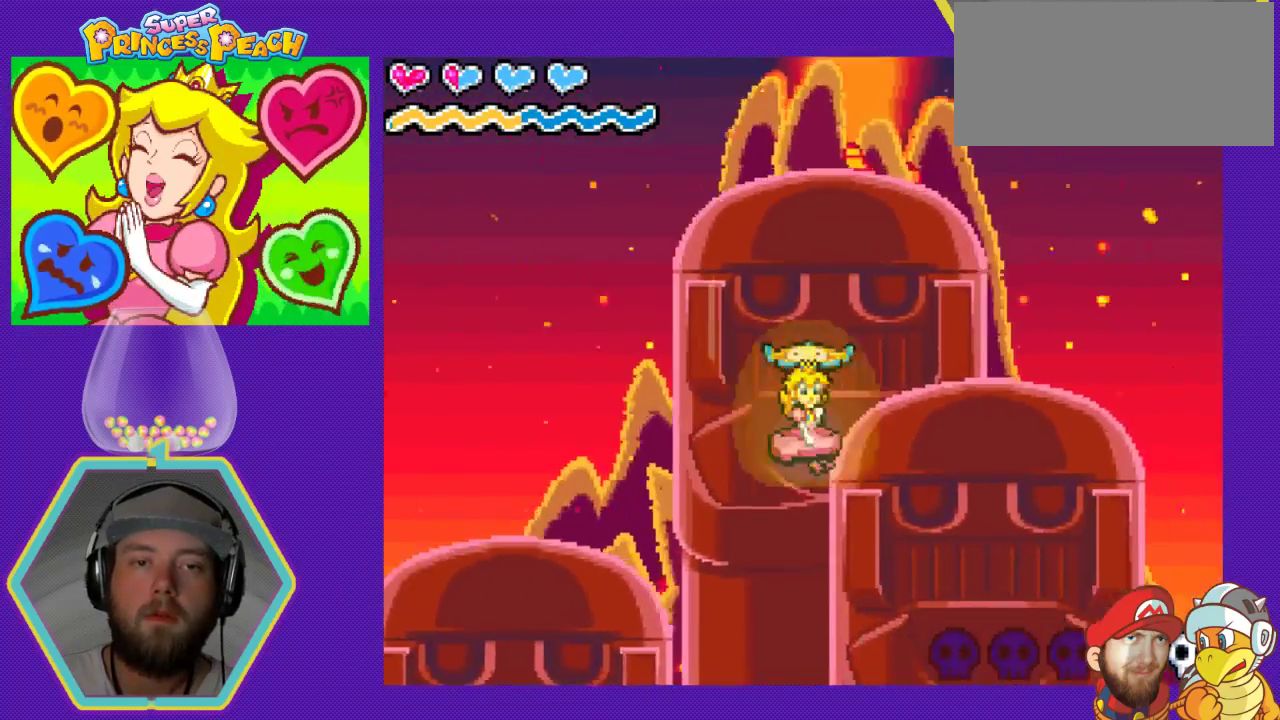
{"buttons": [], "events": [[467, "A", "up"], [500, "DPAD_RIGHT", "up"]]}